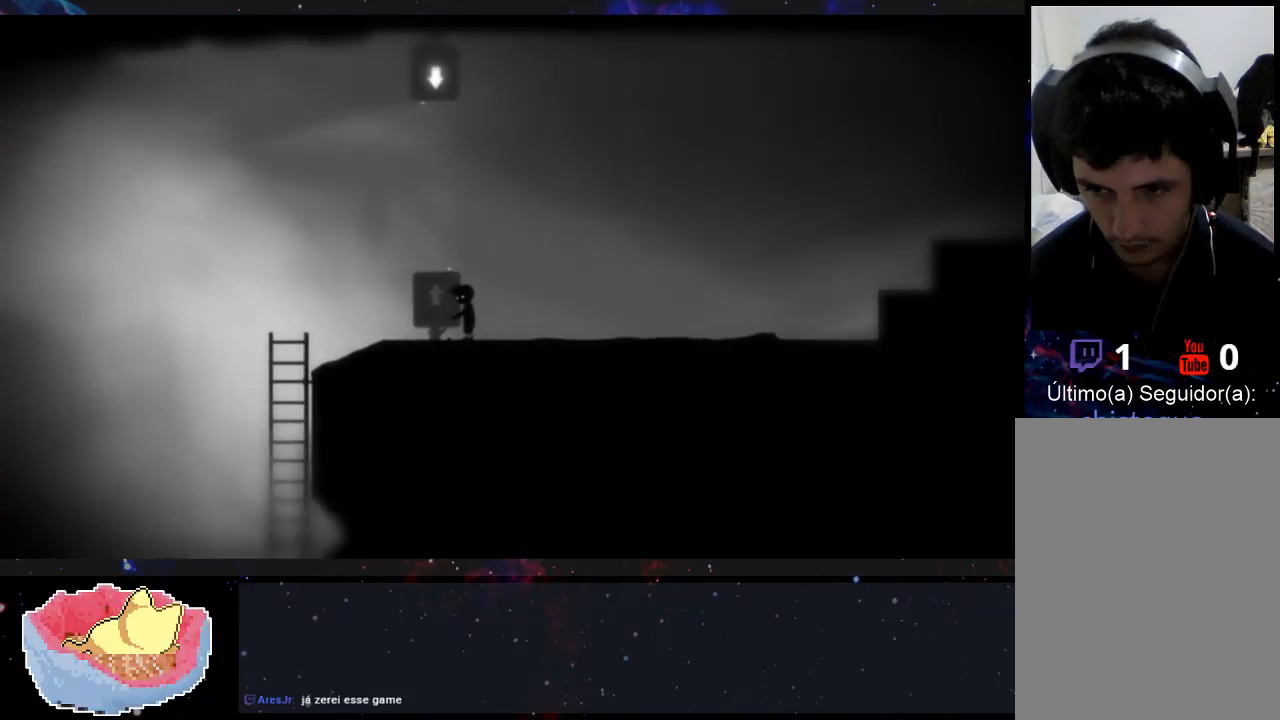
Gameplay with a controller (Xbox layout); each line is a JSON object with the inputs held at the frame after it. "events" lists button and stick changes between this image and that frame as [ms after this image, input, new state], when the widget could be followed in between. Not read: L3 R3.
{"buttons": [], "left_stick": "left", "right_stick": "center", "events": []}
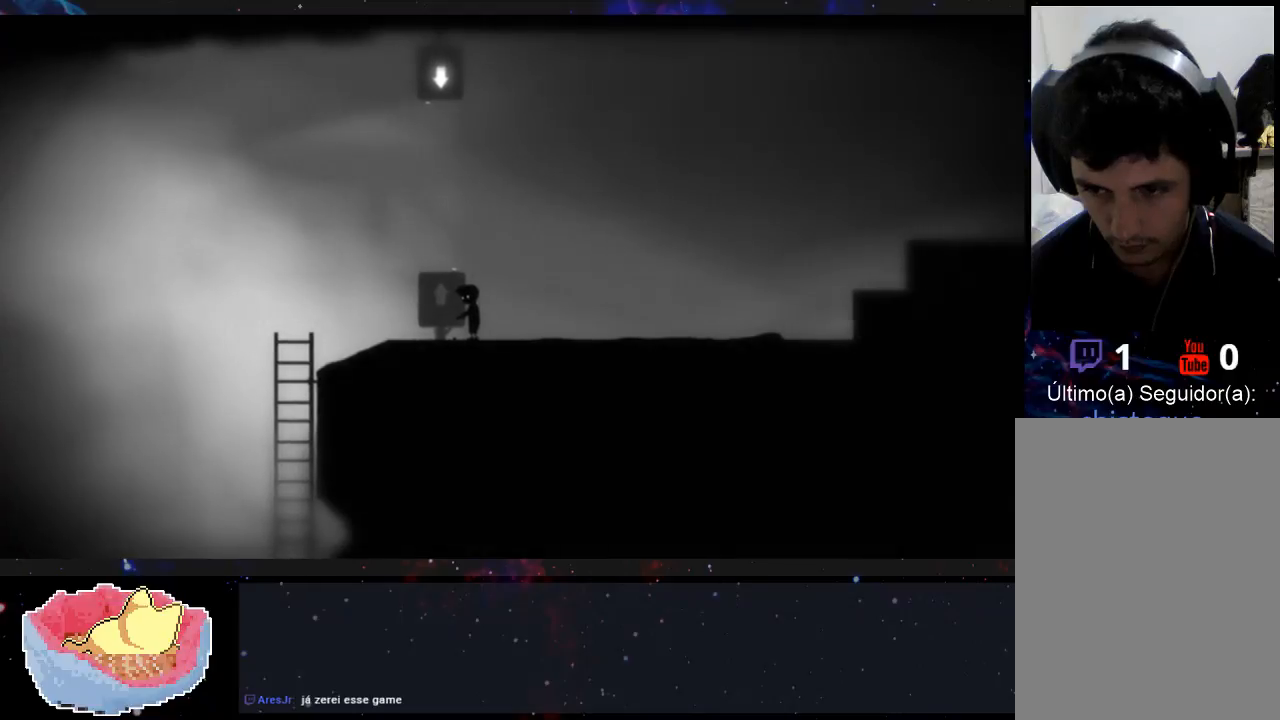
{"buttons": [], "left_stick": "center", "right_stick": "center", "events": [[233, "left_stick", "center"], [300, "left_stick", "right"], [467, "left_stick", "center"]]}
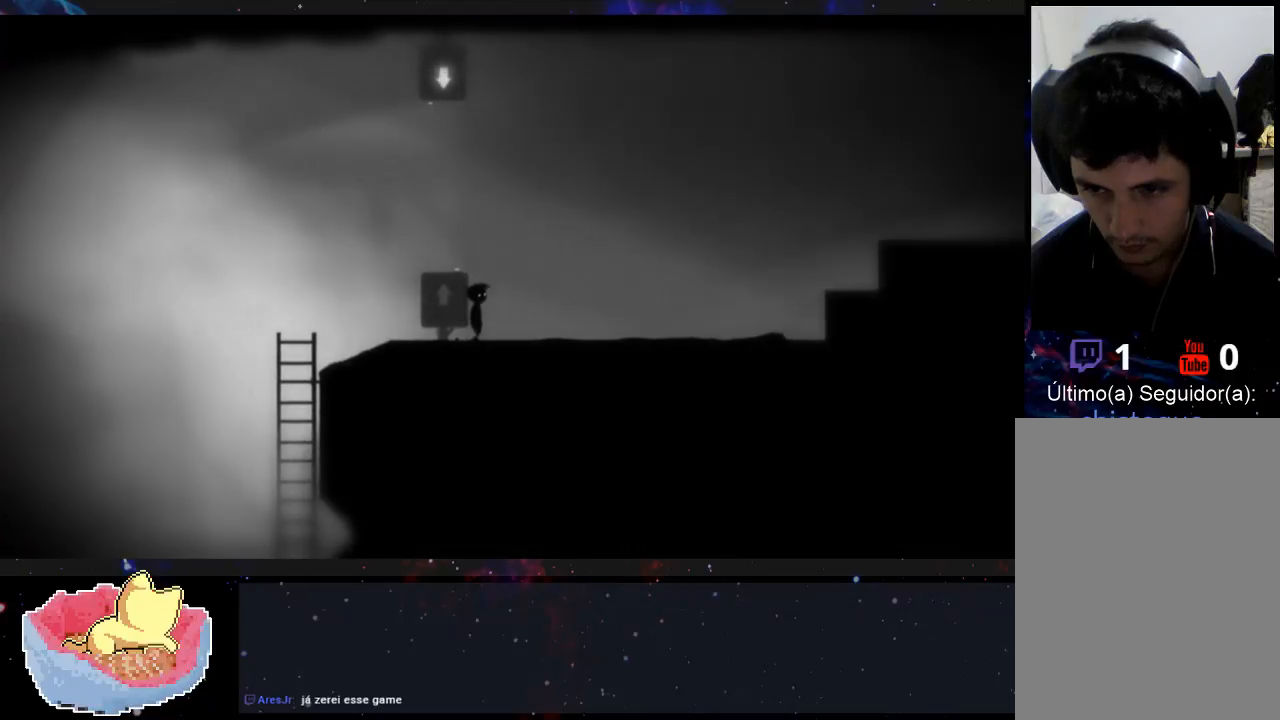
{"buttons": [], "left_stick": "center", "right_stick": "center", "events": []}
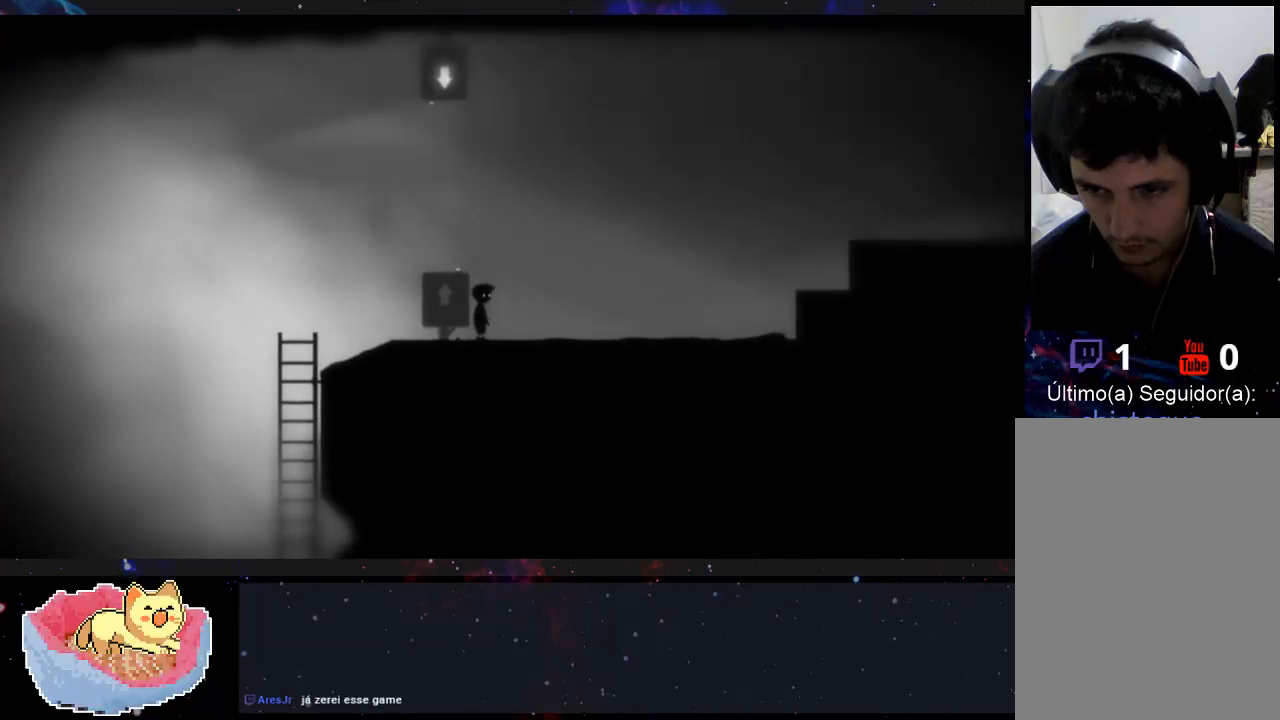
{"buttons": [], "left_stick": "center", "right_stick": "center", "events": []}
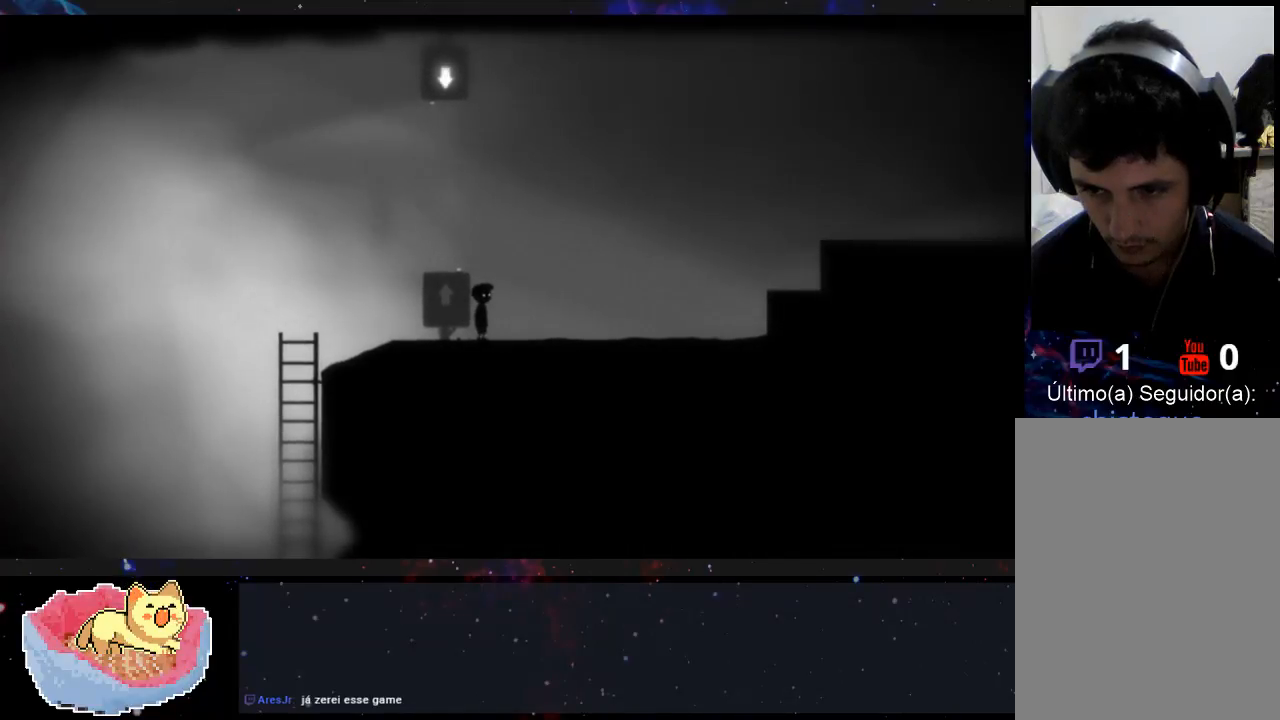
{"buttons": [], "left_stick": "center", "right_stick": "center", "events": []}
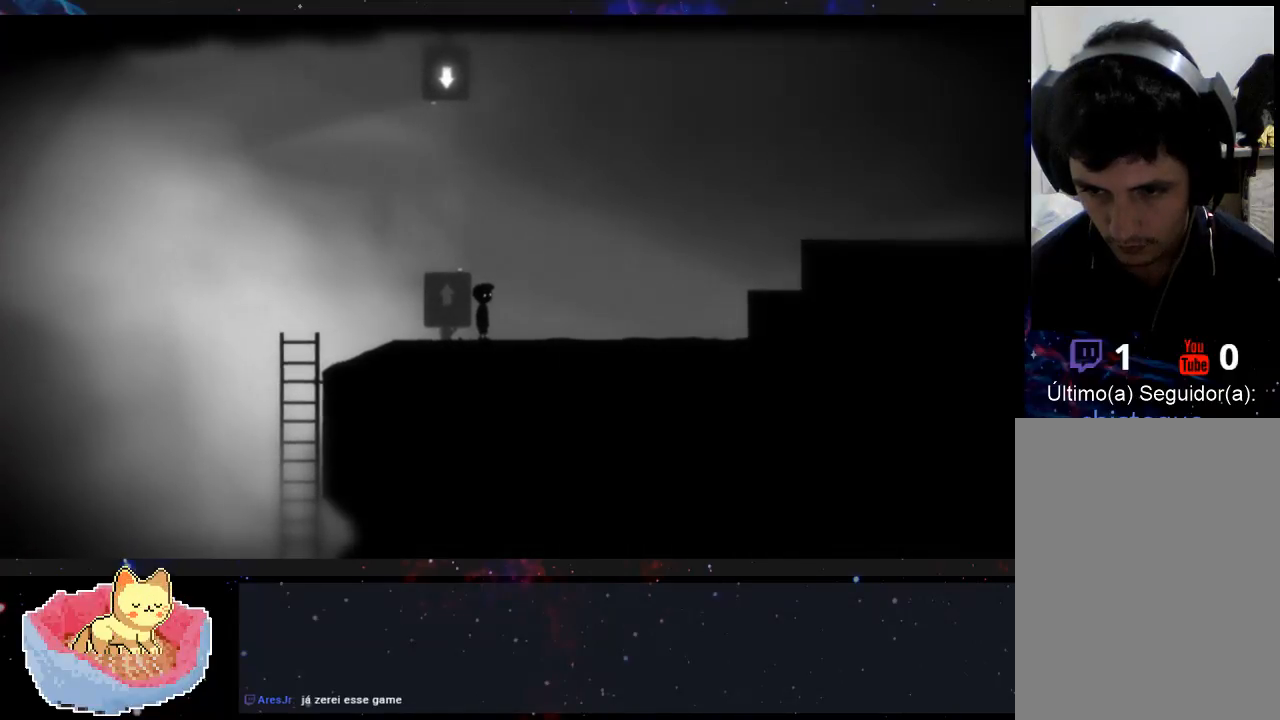
{"buttons": [], "left_stick": "center", "right_stick": "center", "events": []}
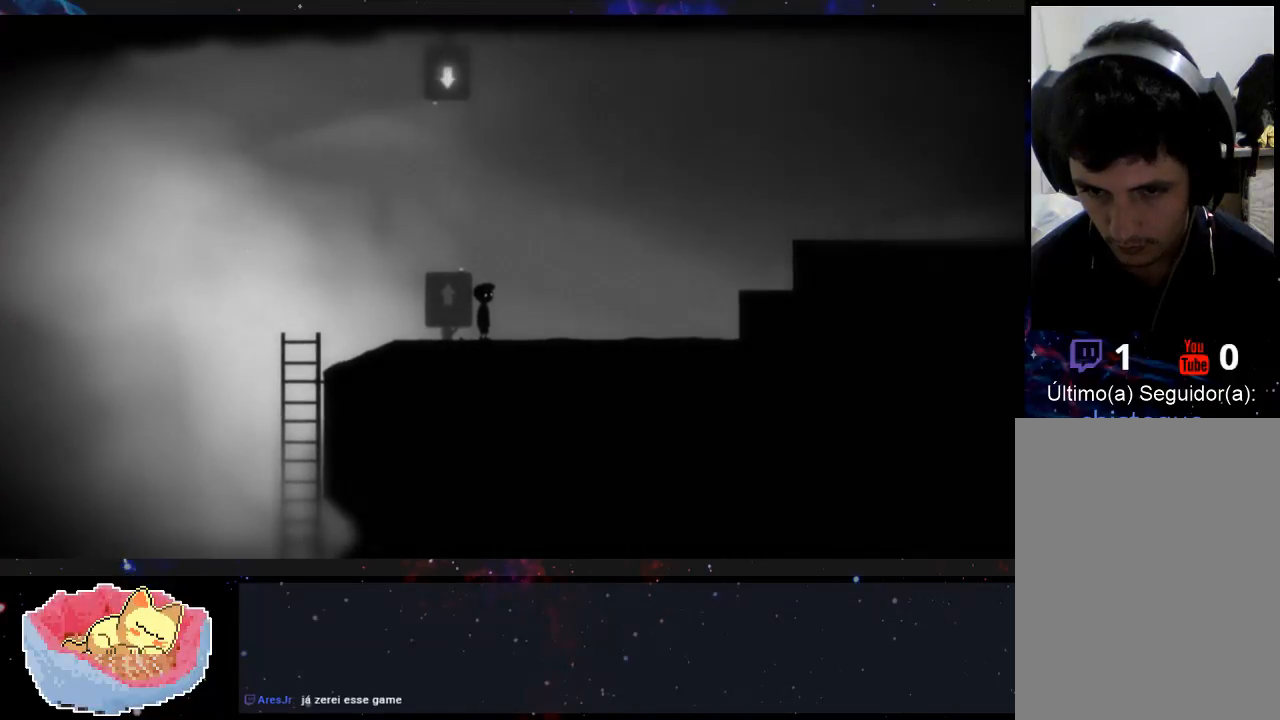
{"buttons": ["X"], "left_stick": "left", "right_stick": "center", "events": [[167, "left_stick", "left"], [467, "X", "down"]]}
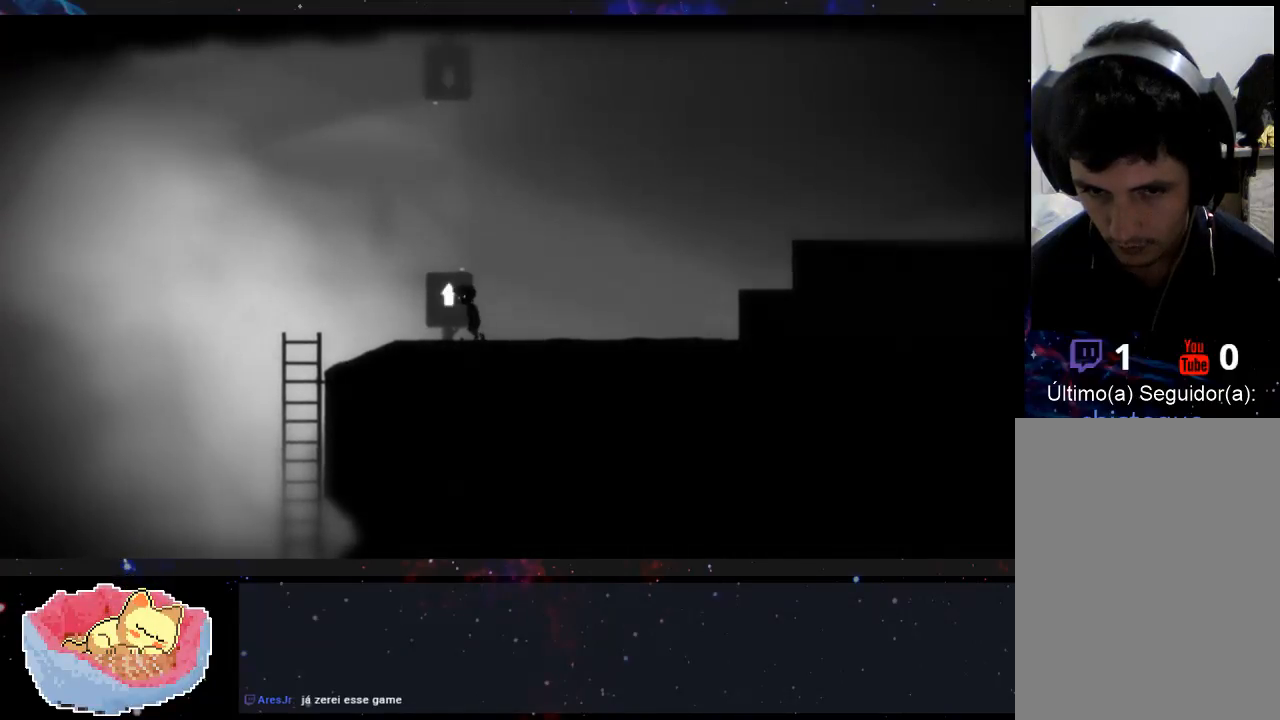
{"buttons": [], "left_stick": "center", "right_stick": "center", "events": [[67, "X", "up"], [367, "left_stick", "center"]]}
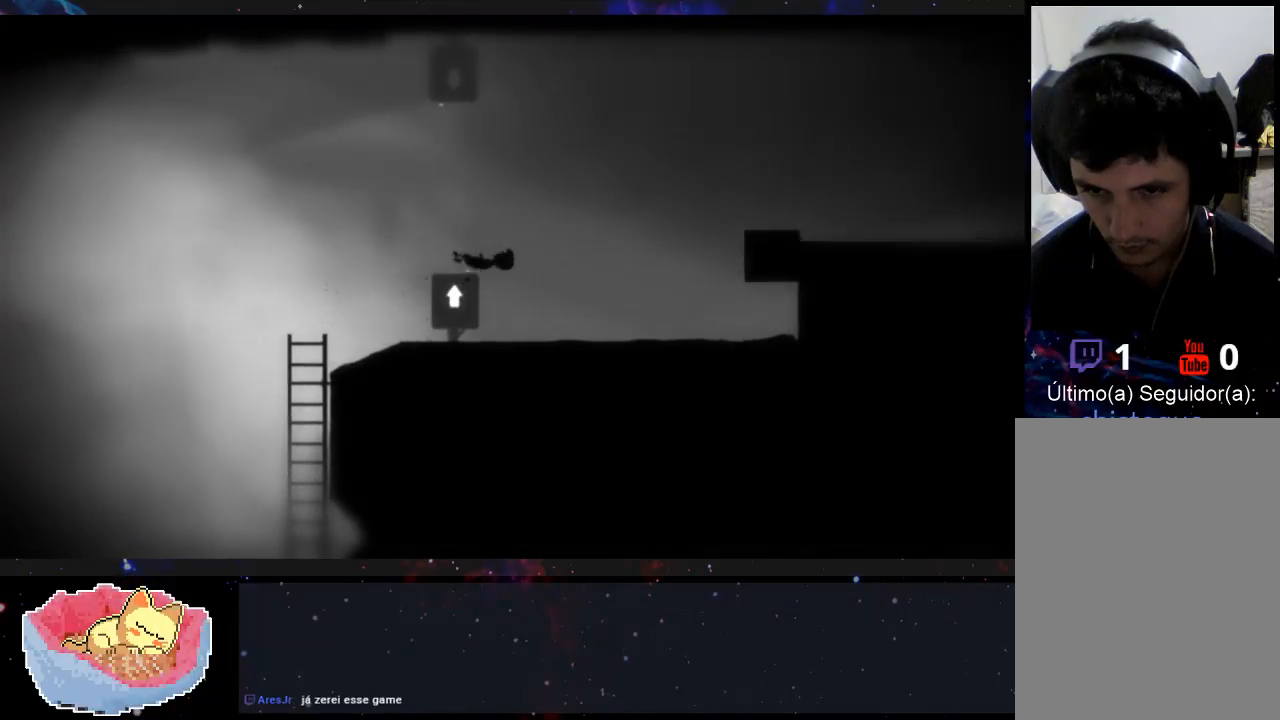
{"buttons": [], "left_stick": "left", "right_stick": "center", "events": [[433, "left_stick", "left"]]}
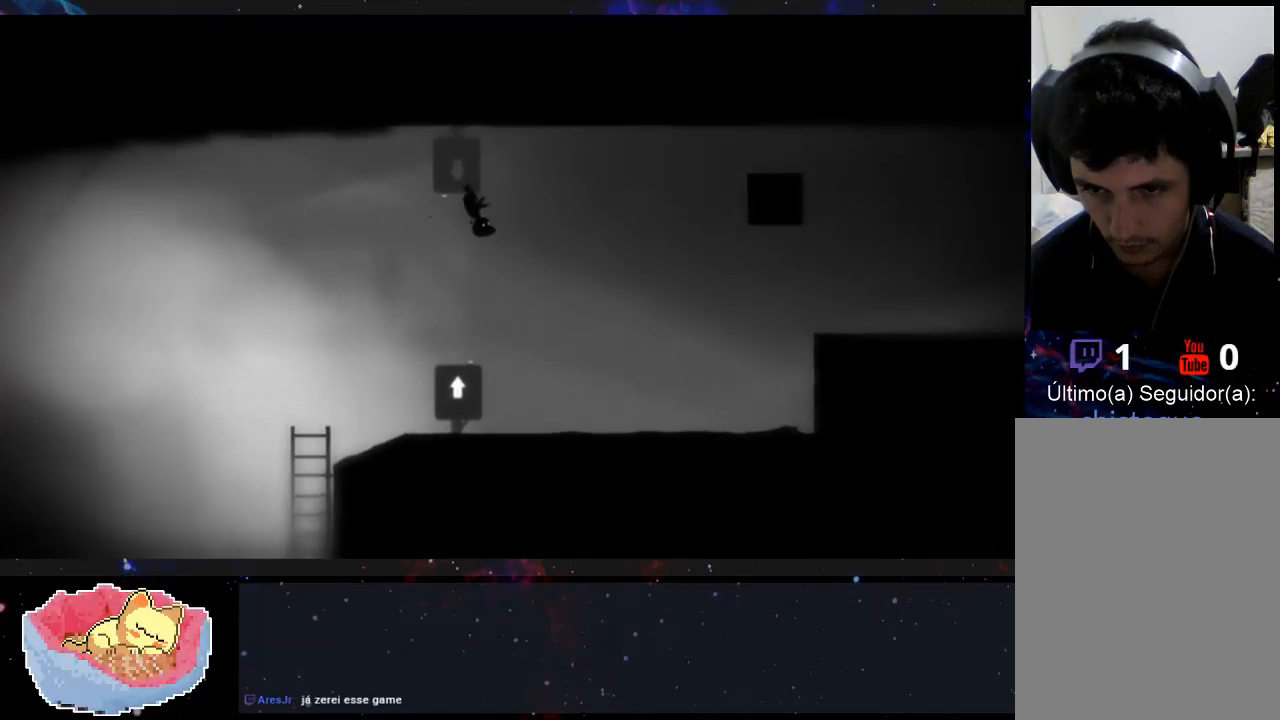
{"buttons": [], "left_stick": "up-right", "right_stick": "center", "events": [[267, "left_stick", "up-right"]]}
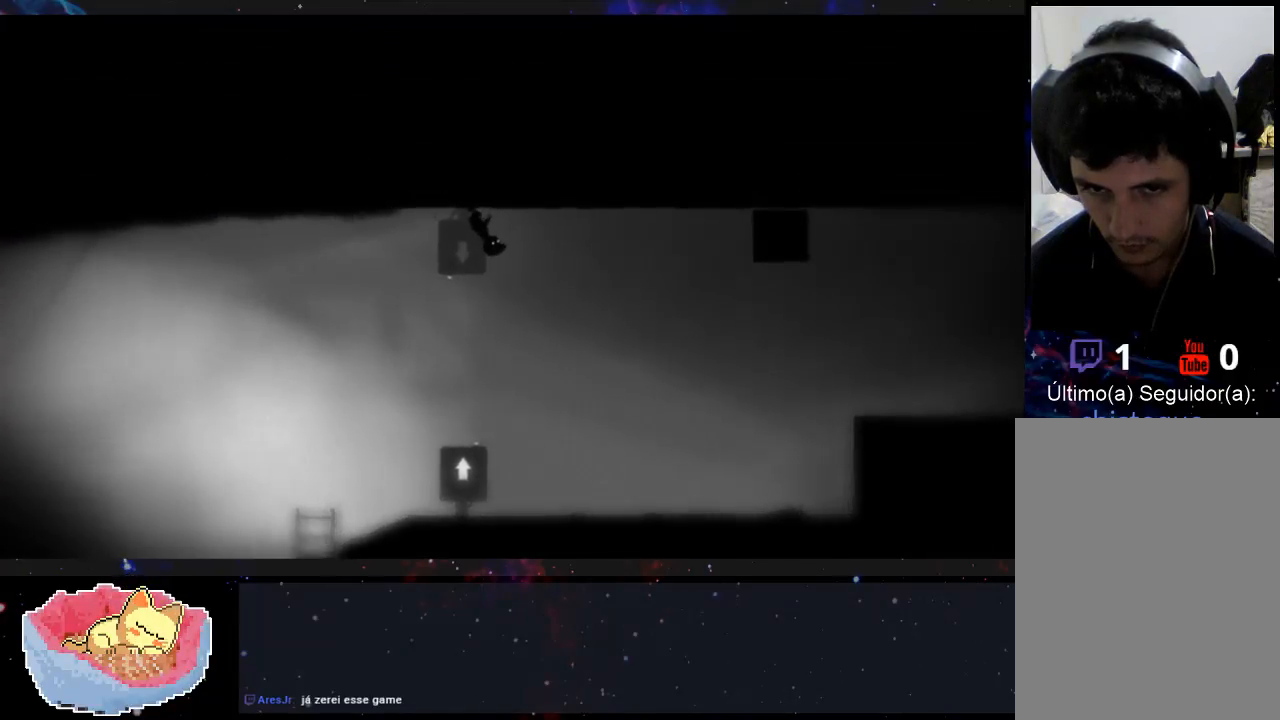
{"buttons": [], "left_stick": "up-right", "right_stick": "center", "events": []}
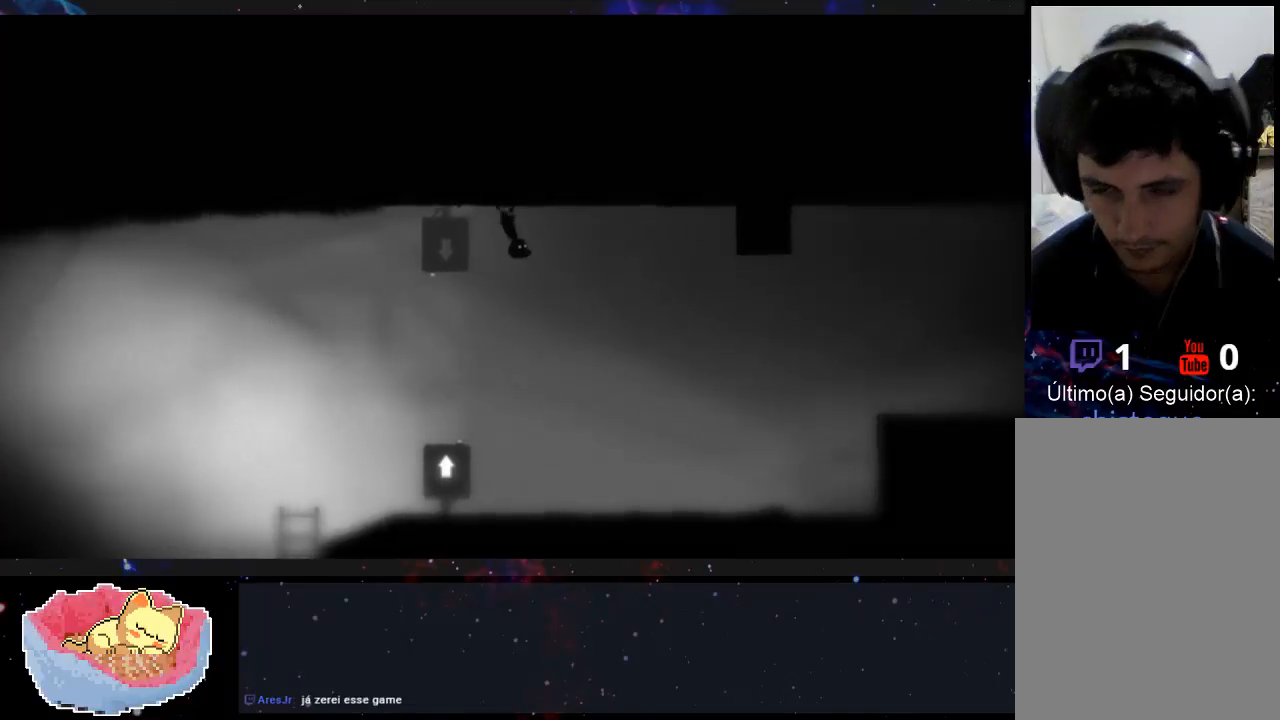
{"buttons": [], "left_stick": "up-right", "right_stick": "center", "events": []}
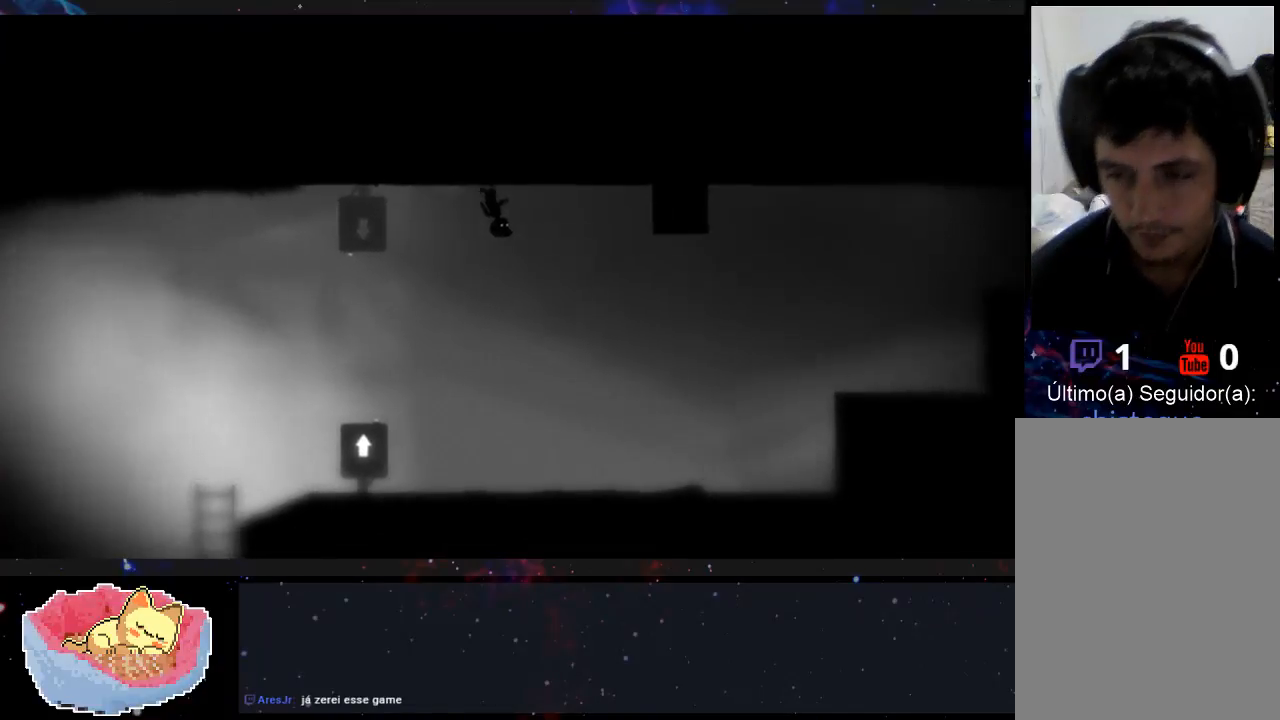
{"buttons": [], "left_stick": "up-right", "right_stick": "center", "events": []}
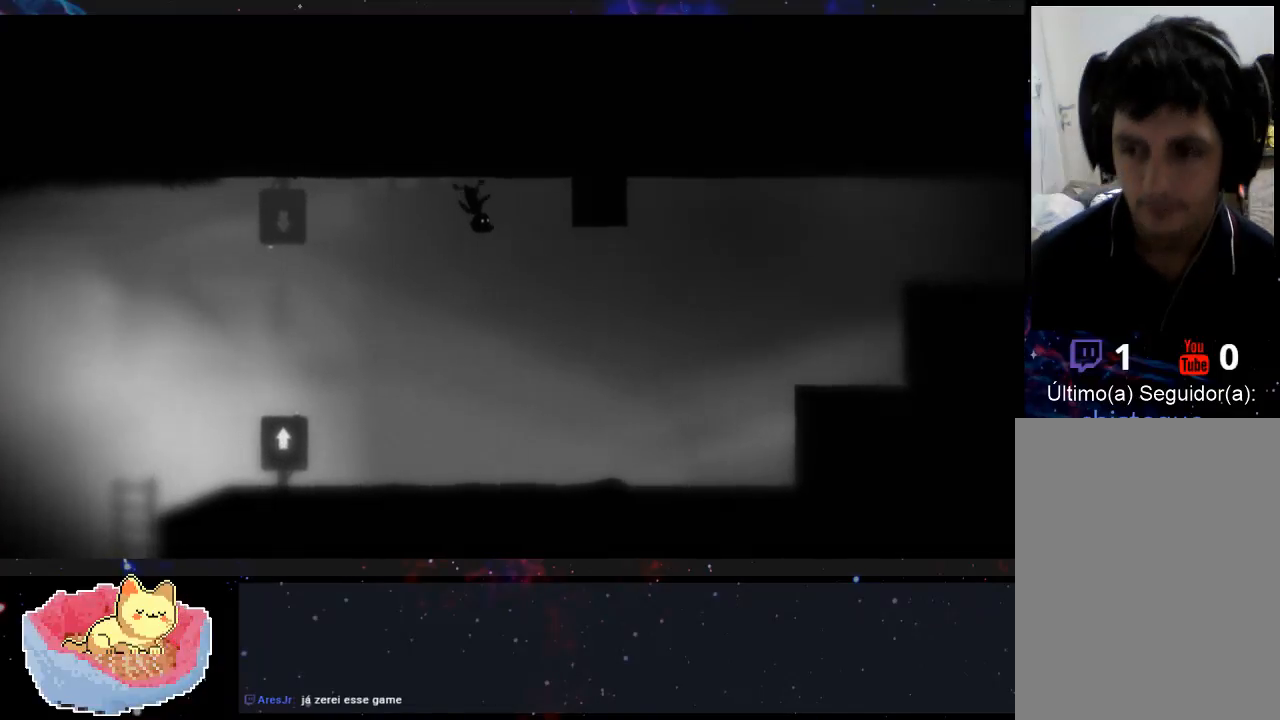
{"buttons": [], "left_stick": "up-right", "right_stick": "center", "events": []}
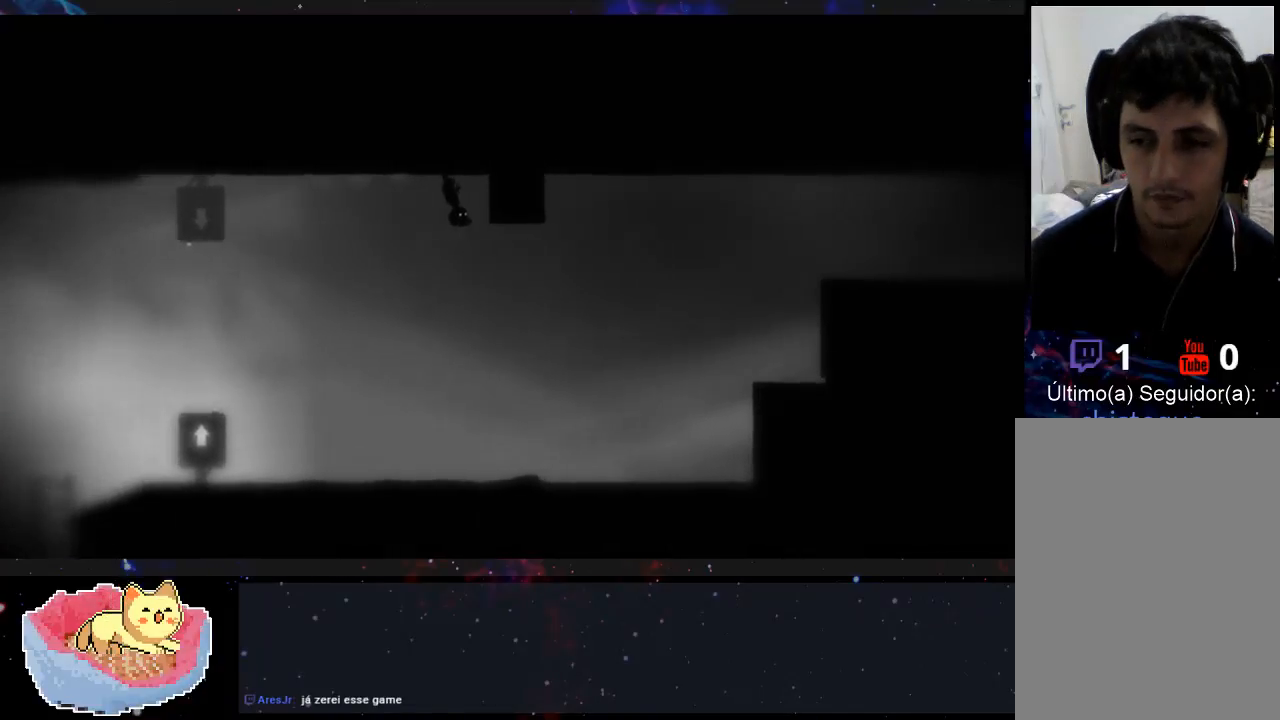
{"buttons": [], "left_stick": "up-right", "right_stick": "center", "events": []}
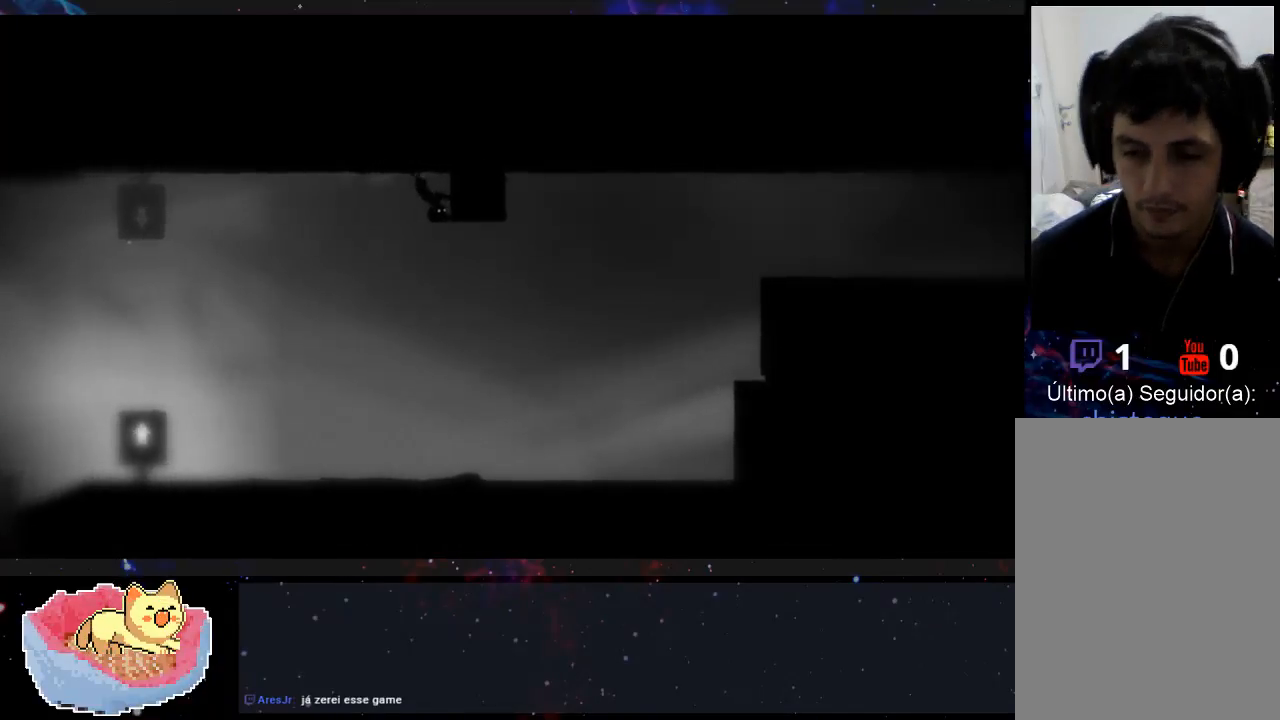
{"buttons": [], "left_stick": "up-right", "right_stick": "center", "events": []}
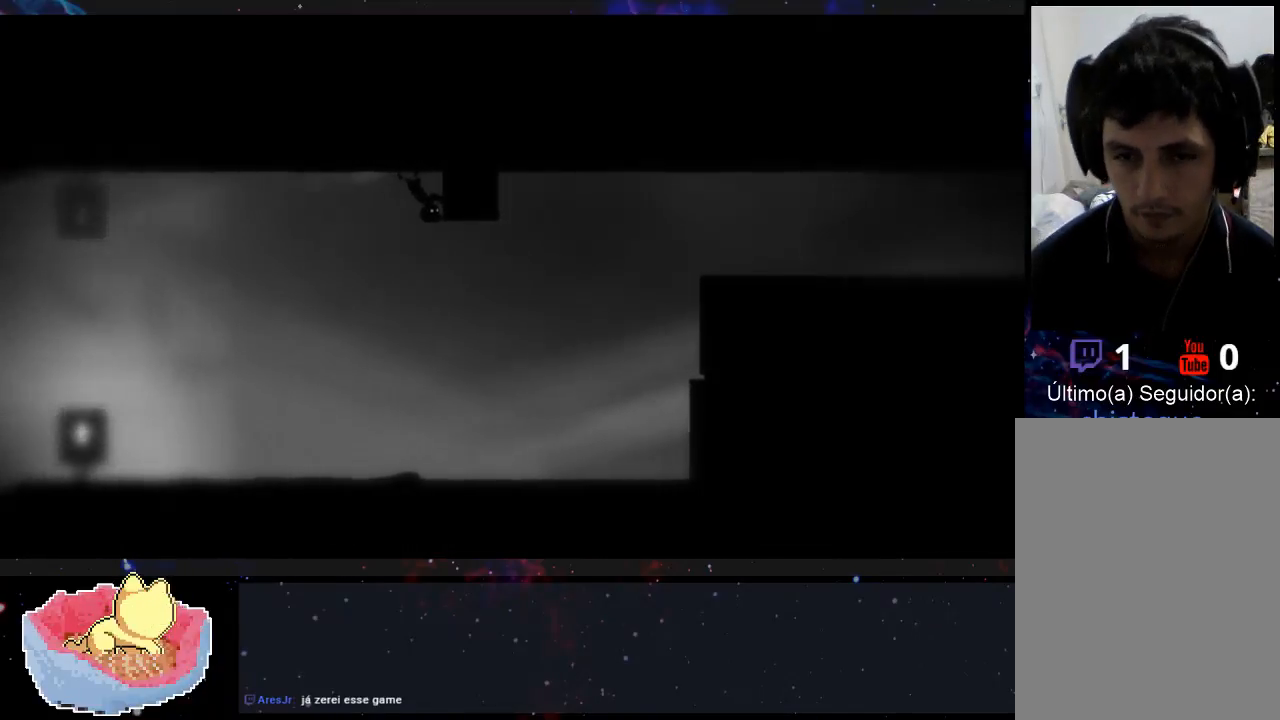
{"buttons": [], "left_stick": "up-right", "right_stick": "center", "events": []}
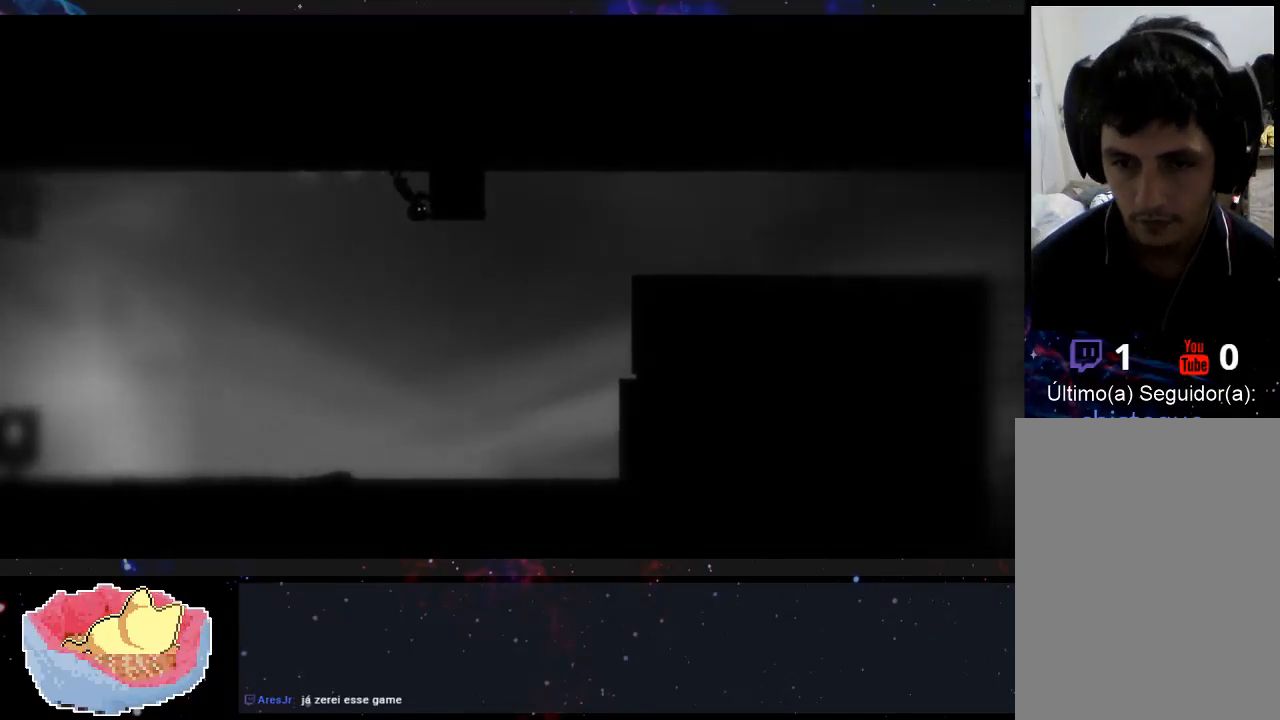
{"buttons": [], "left_stick": "up-right", "right_stick": "center", "events": []}
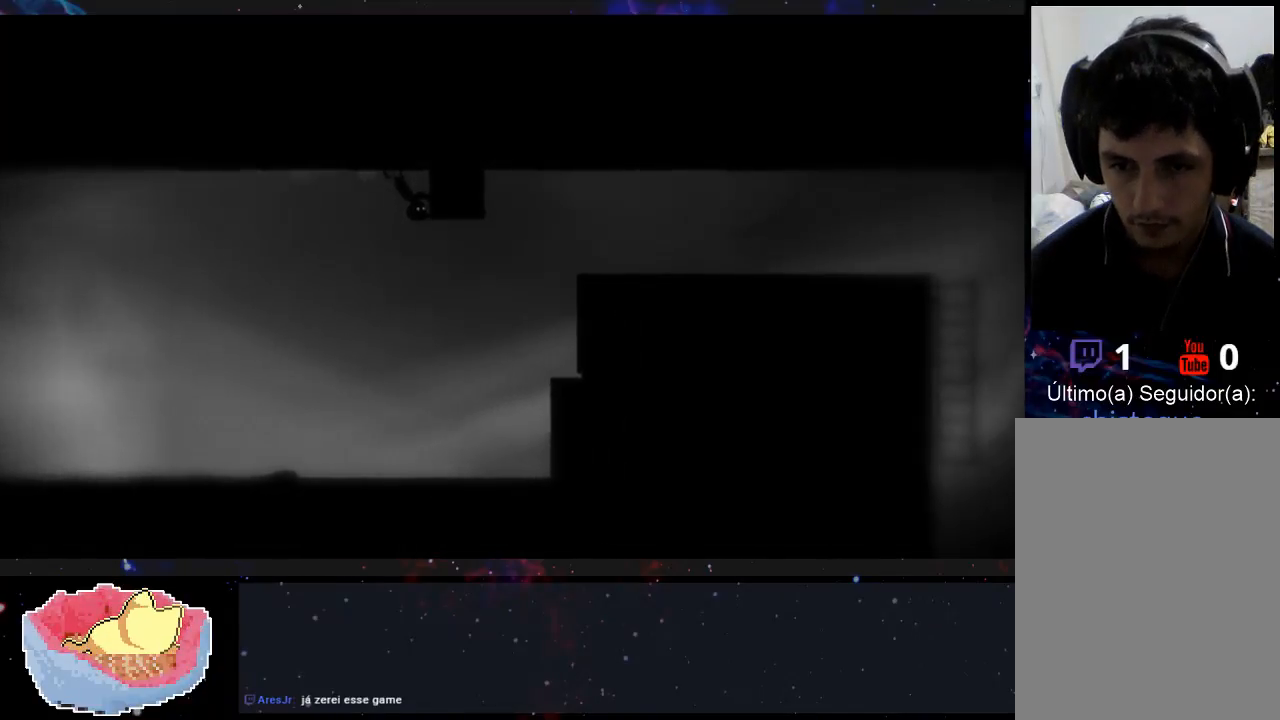
{"buttons": [], "left_stick": "up-right", "right_stick": "center", "events": []}
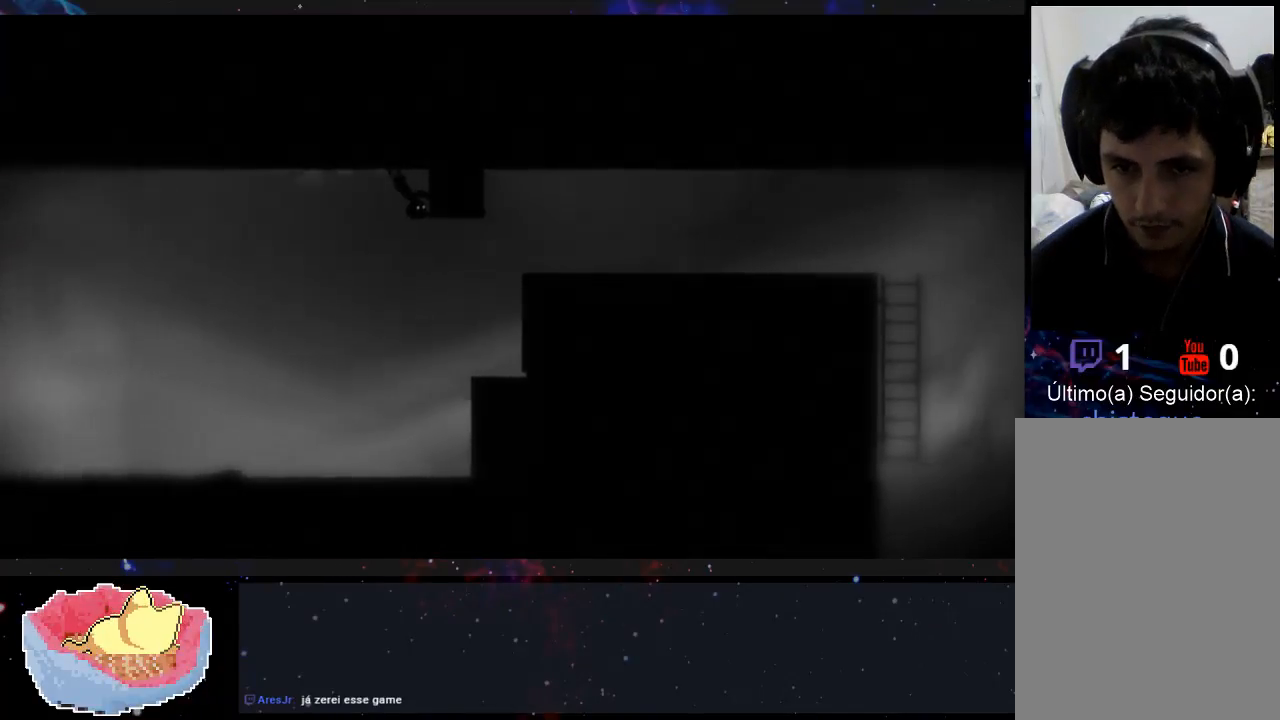
{"buttons": [], "left_stick": "center", "right_stick": "center", "events": [[67, "left_stick", "center"]]}
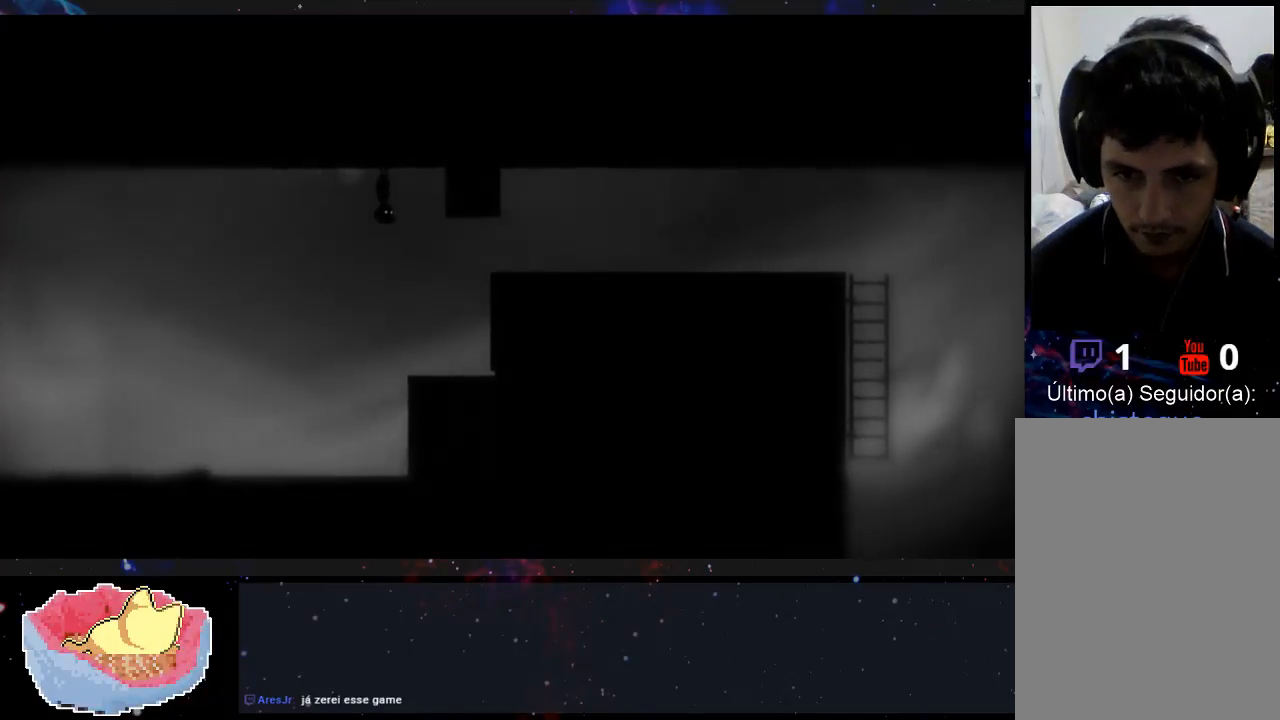
{"buttons": [], "left_stick": "center", "right_stick": "center", "events": []}
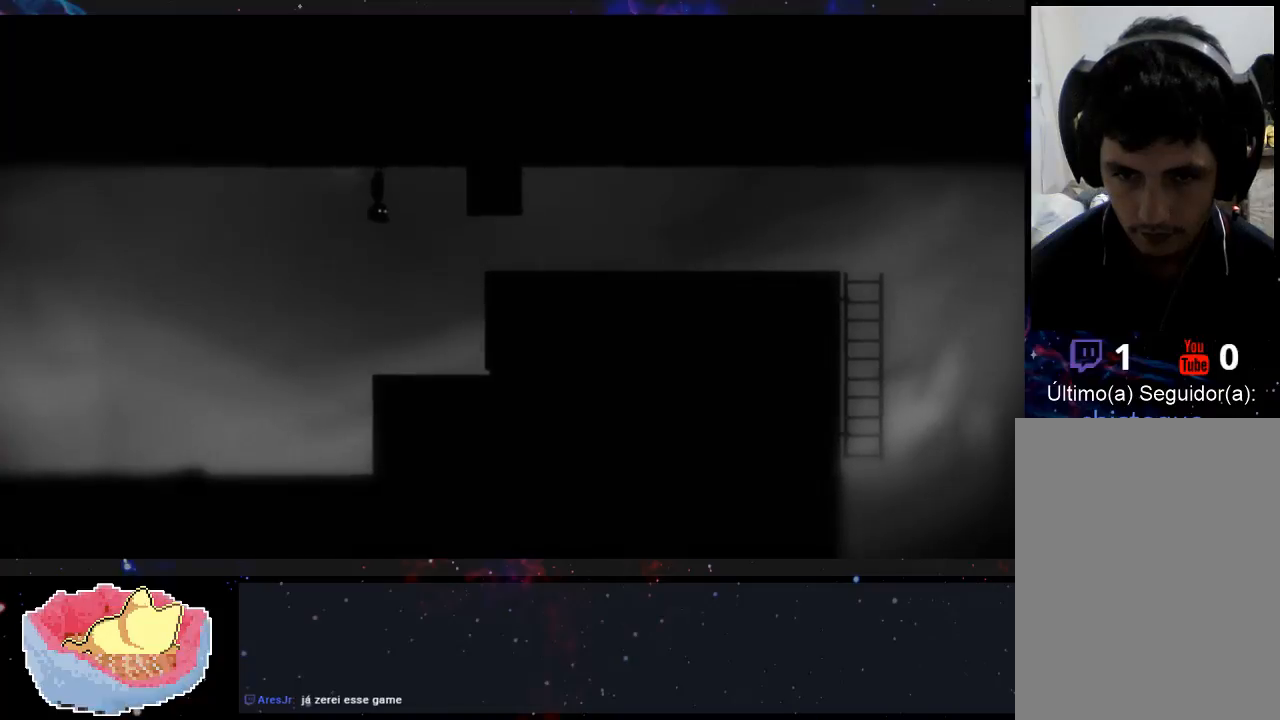
{"buttons": [], "left_stick": "right", "right_stick": "center", "events": [[33, "left_stick", "right"]]}
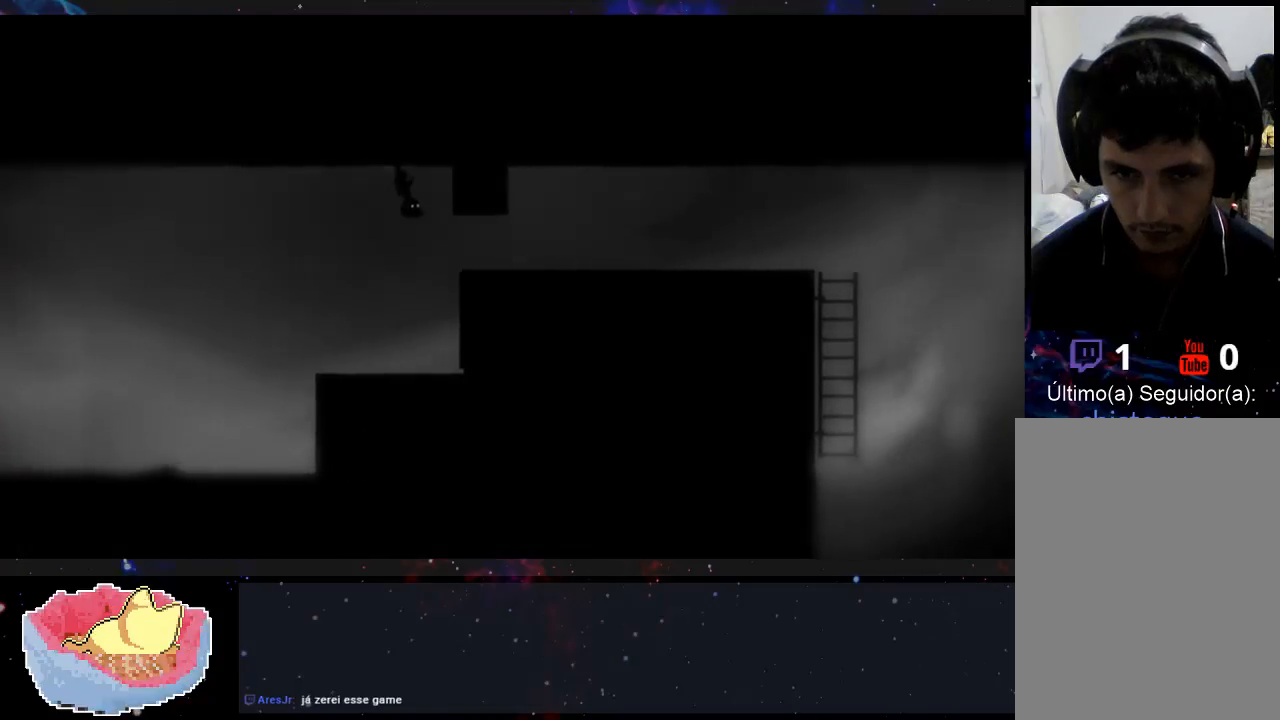
{"buttons": ["X"], "left_stick": "left", "right_stick": "center", "events": [[133, "X", "down"], [200, "left_stick", "left"]]}
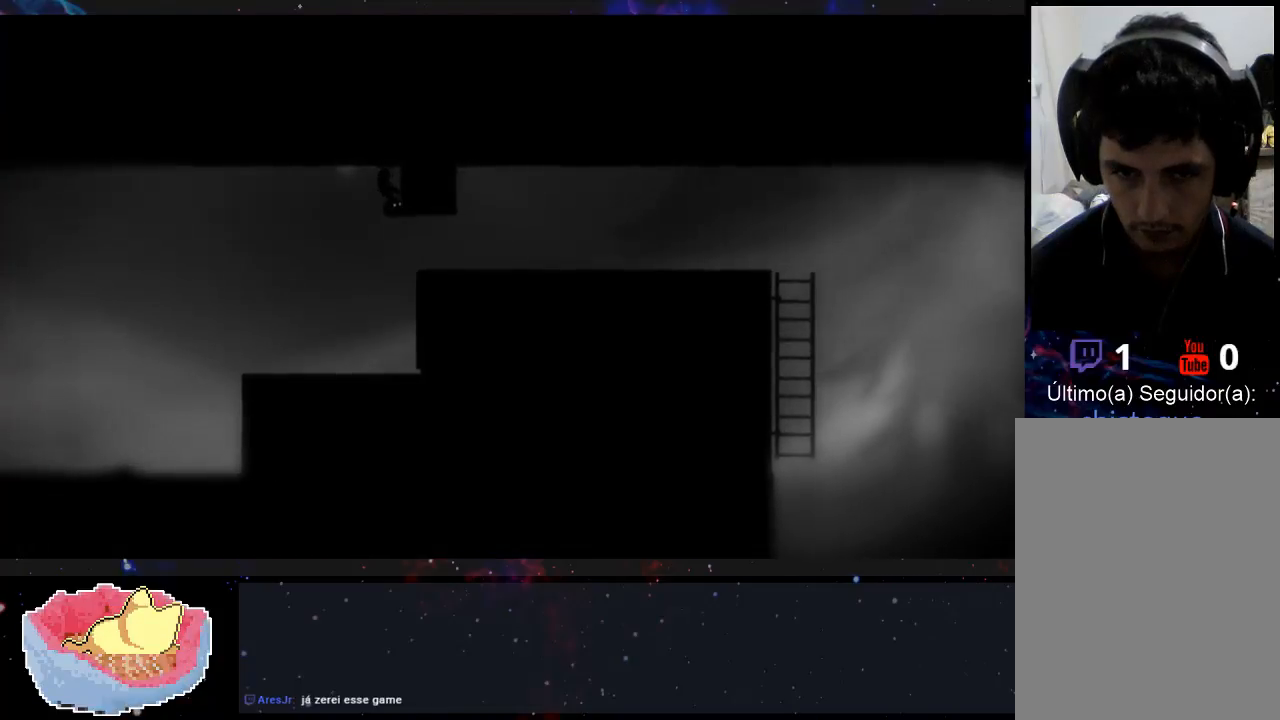
{"buttons": ["X"], "left_stick": "left", "right_stick": "center", "events": []}
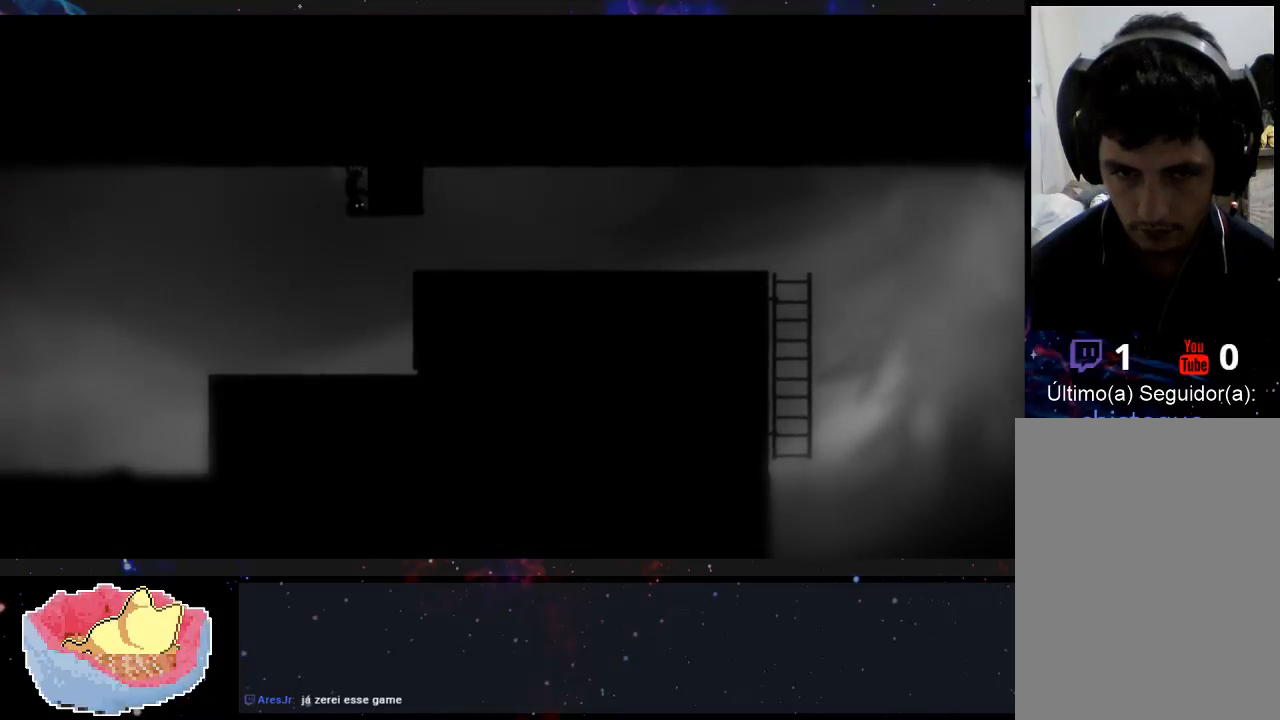
{"buttons": ["X"], "left_stick": "center", "right_stick": "center", "events": [[467, "left_stick", "center"]]}
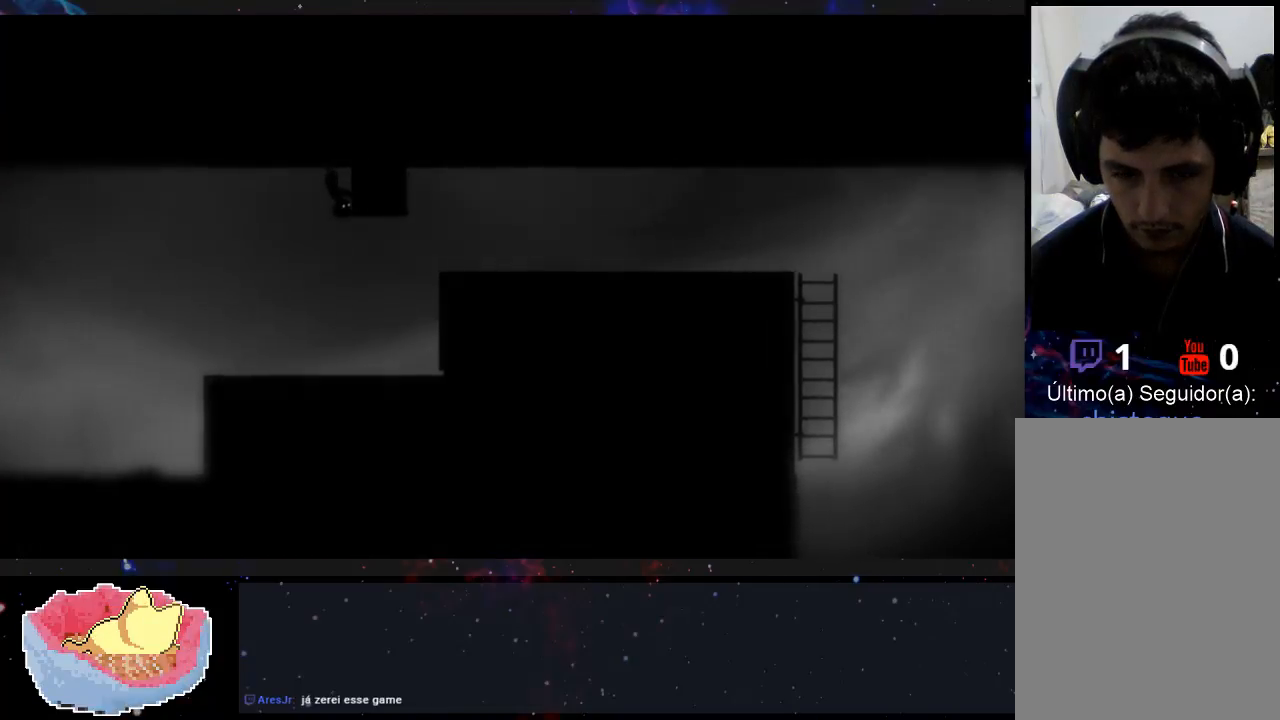
{"buttons": ["X"], "left_stick": "right", "right_stick": "center", "events": [[433, "left_stick", "right"]]}
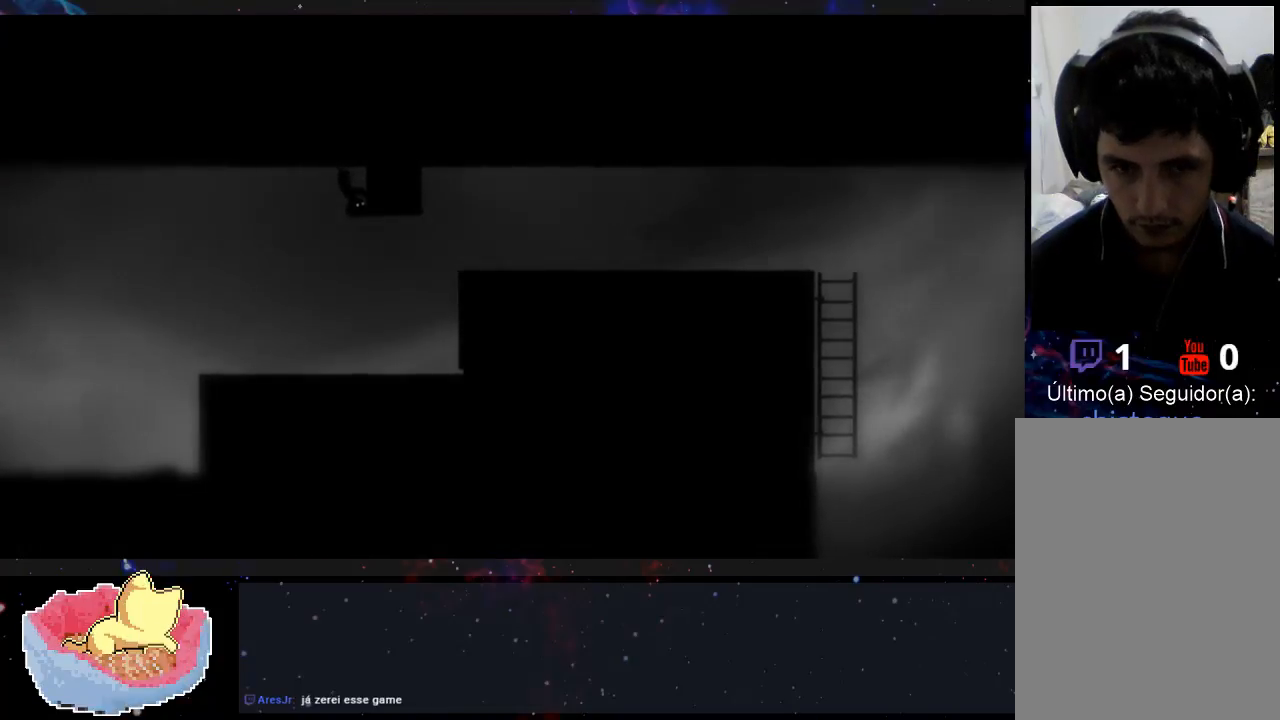
{"buttons": ["X"], "left_stick": "left", "right_stick": "center", "events": [[333, "left_stick", "center"], [500, "left_stick", "left"]]}
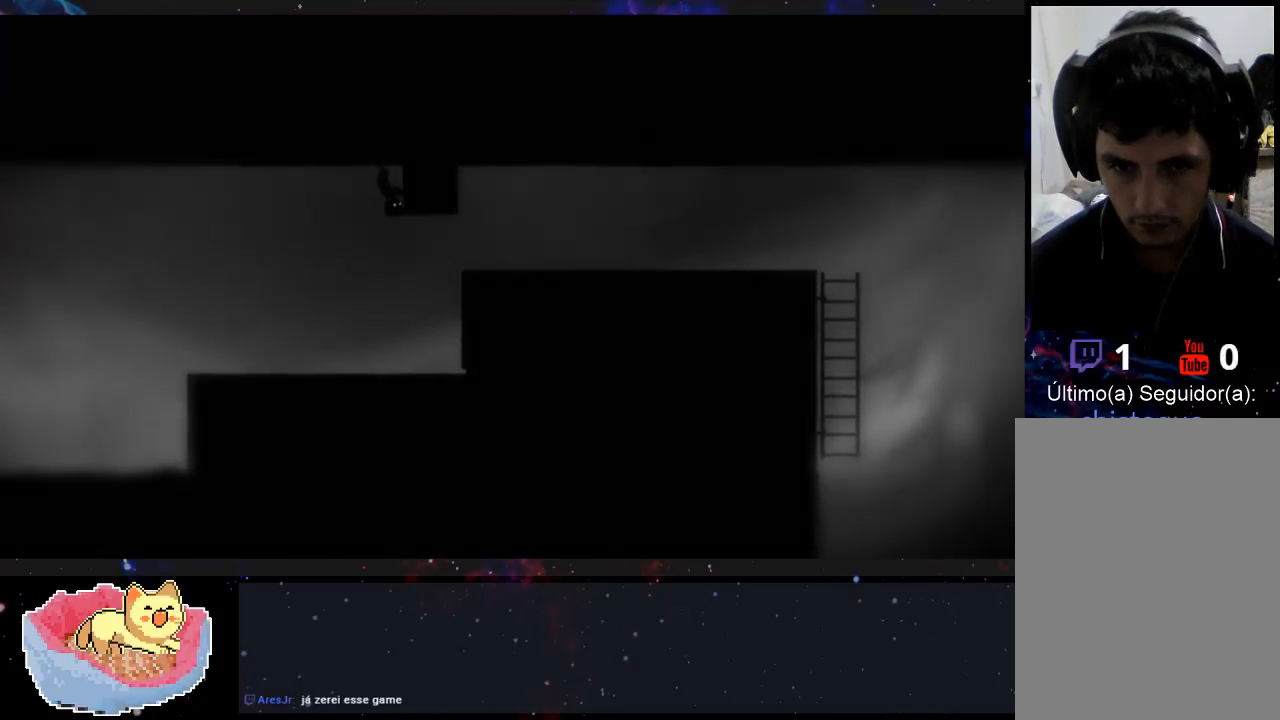
{"buttons": ["X"], "left_stick": "left", "right_stick": "center", "events": []}
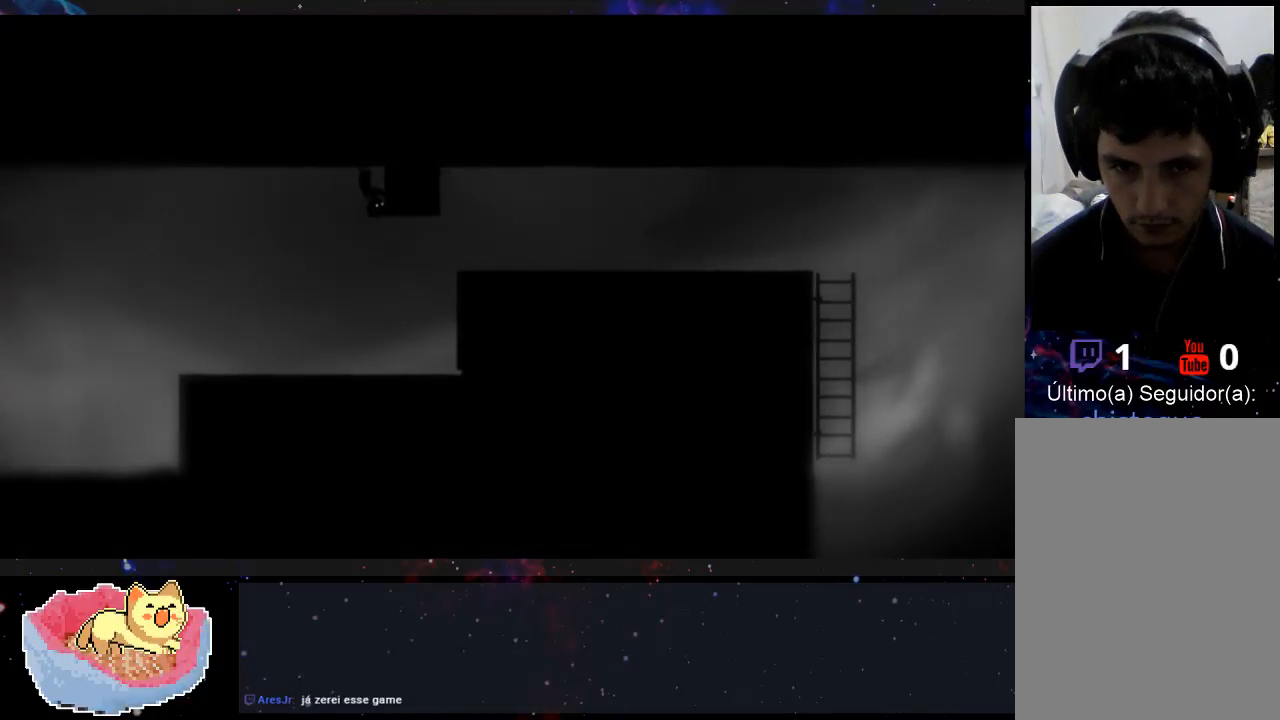
{"buttons": [], "left_stick": "left", "right_stick": "center", "events": [[367, "X", "up"]]}